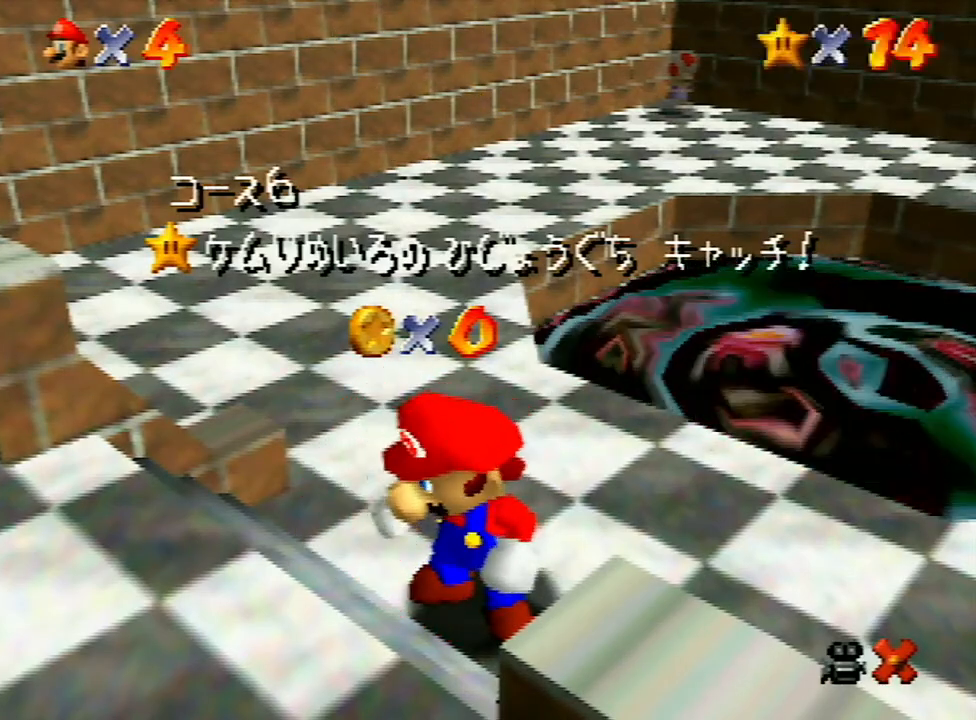
Gameplay with a controller (Nintendo layout); each line is a JSON object with the inputs held at the frame after it. "events" lists button and stick changes between this image and that frame as [ms after this image, input, new state], when the widget could be followed in between. Not read: L3 R3.
{"buttons": [], "left_stick": "center", "events": [[433, "left_stick", "down"], [500, "left_stick", "center"]]}
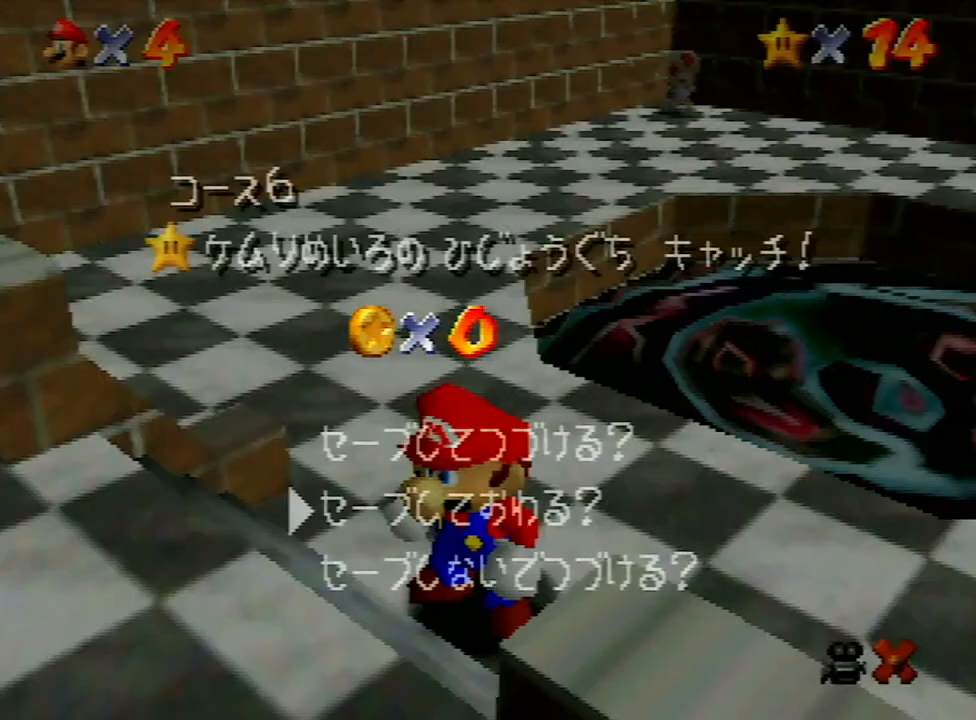
{"buttons": ["A"], "left_stick": "up-right", "events": [[100, "left_stick", "down"], [200, "left_stick", "center"], [233, "A", "down"], [300, "A", "up"], [333, "left_stick", "up-right"], [500, "A", "down"]]}
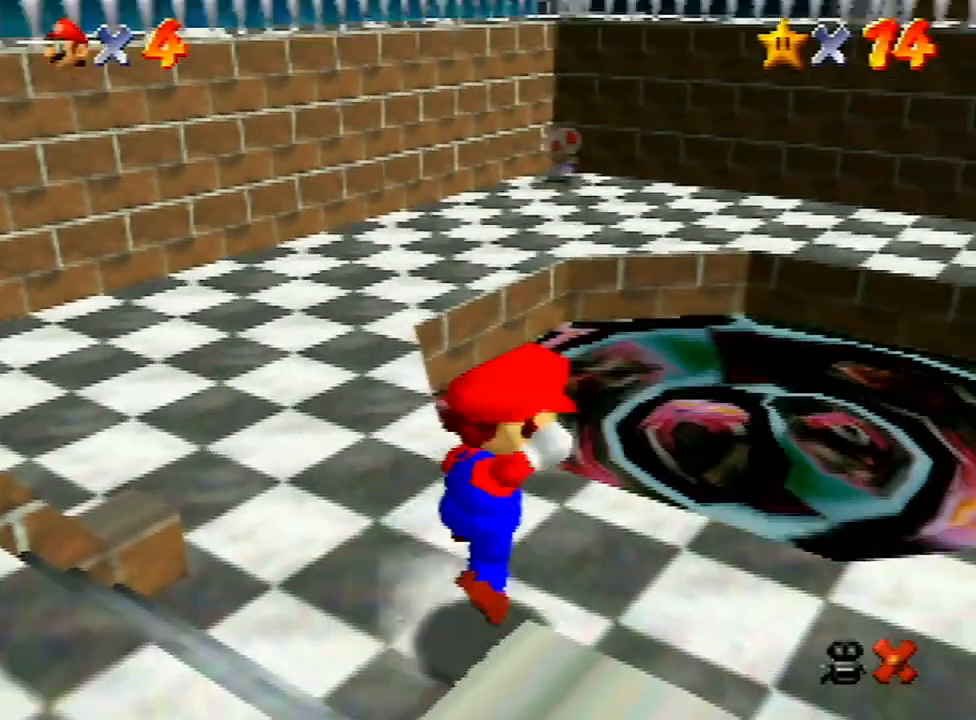
{"buttons": [], "left_stick": "center", "events": [[67, "A", "up"], [233, "left_stick", "up"], [333, "left_stick", "center"]]}
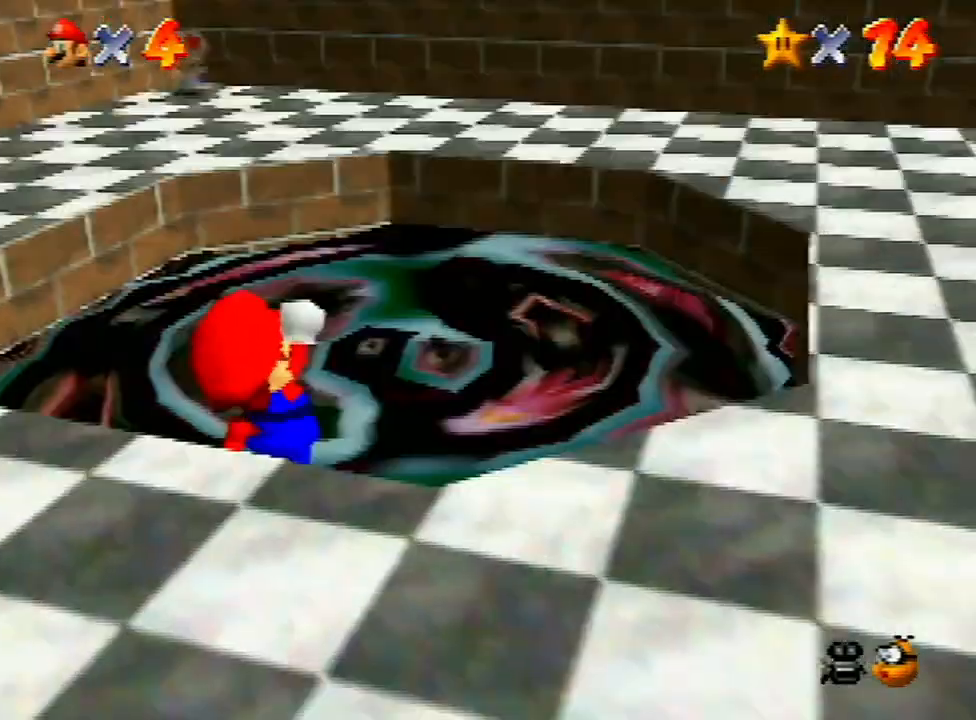
{"buttons": ["A"], "left_stick": "center", "events": [[500, "A", "down"]]}
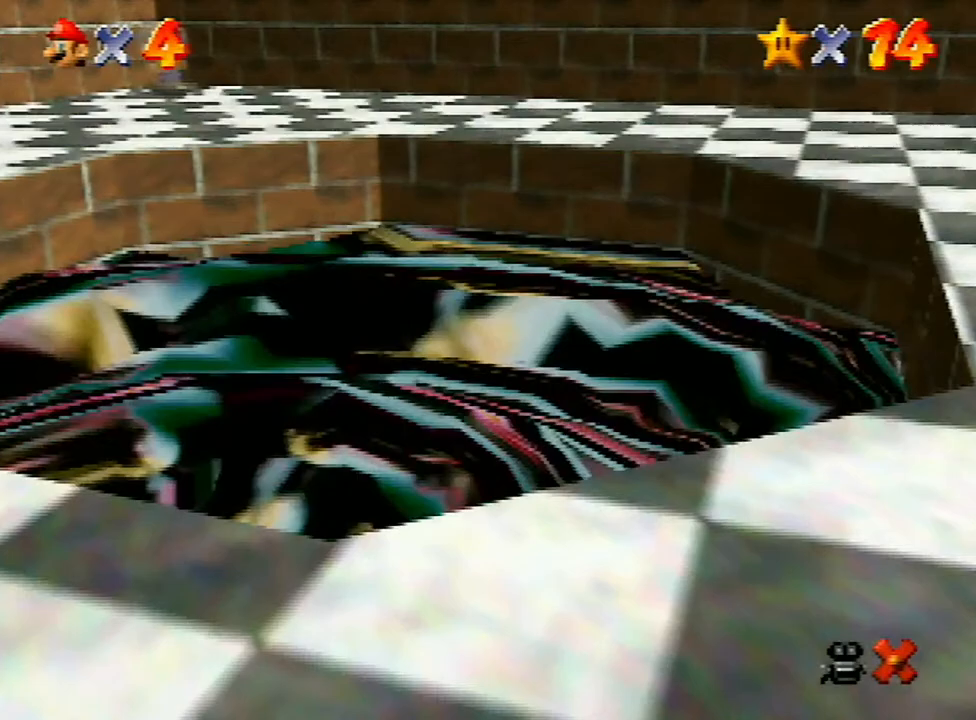
{"buttons": [], "left_stick": "center", "events": [[133, "A", "up"], [267, "A", "down"], [300, "A", "up"], [400, "A", "down"], [500, "A", "up"]]}
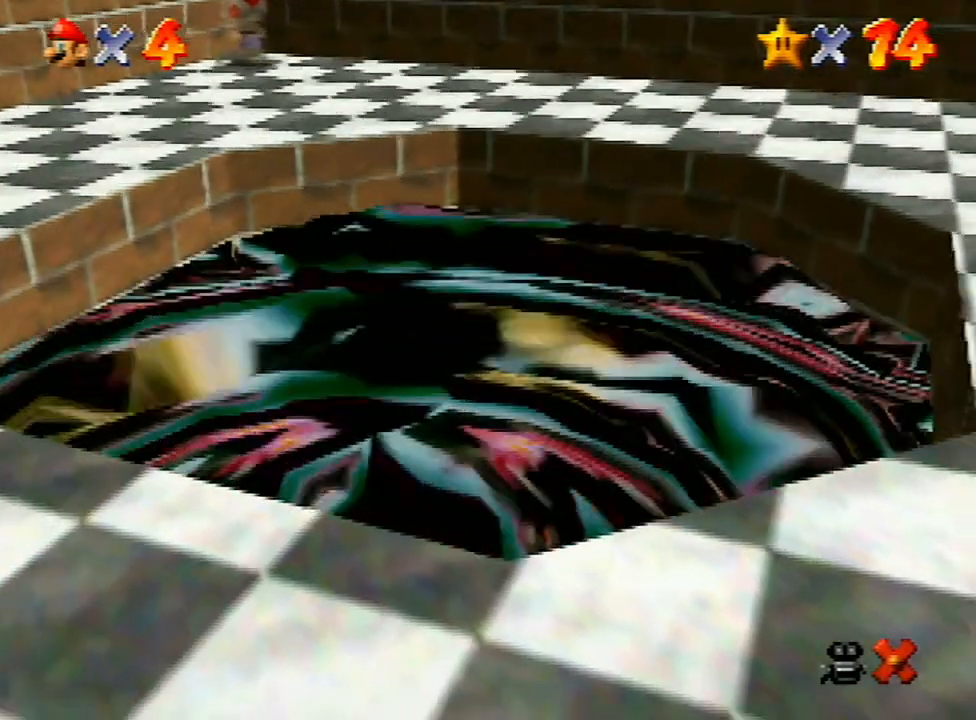
{"buttons": ["A"], "left_stick": "center", "events": [[67, "A", "down"], [167, "A", "up"], [233, "A", "down"], [367, "A", "up"], [433, "A", "down"]]}
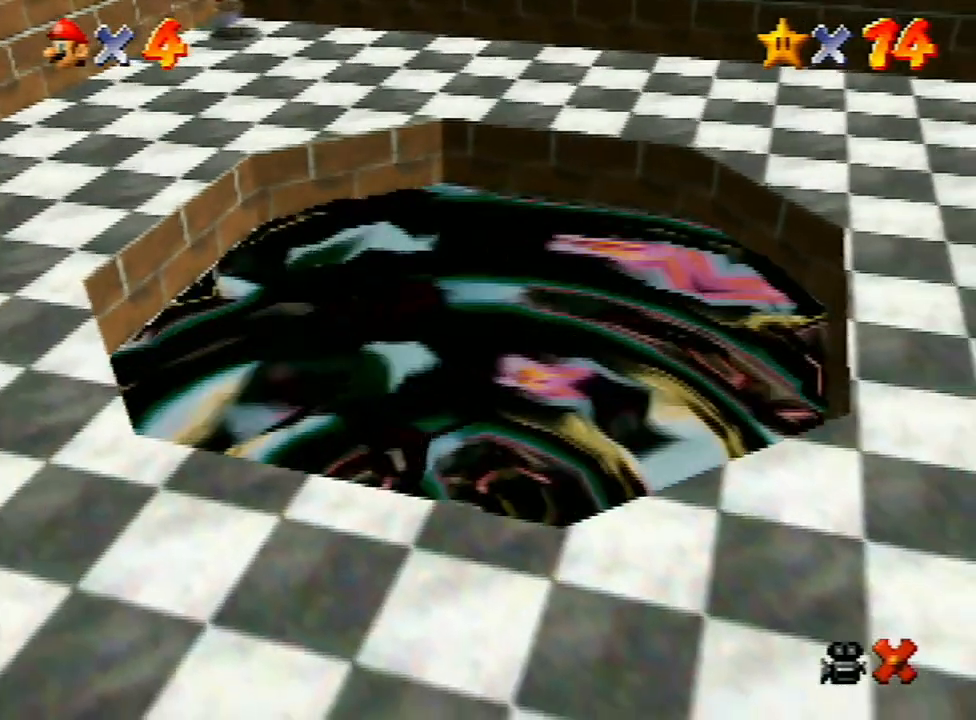
{"buttons": ["A"], "left_stick": "center", "events": [[33, "A", "up"], [100, "A", "down"], [167, "A", "up"], [267, "A", "down"], [333, "A", "up"], [433, "A", "down"]]}
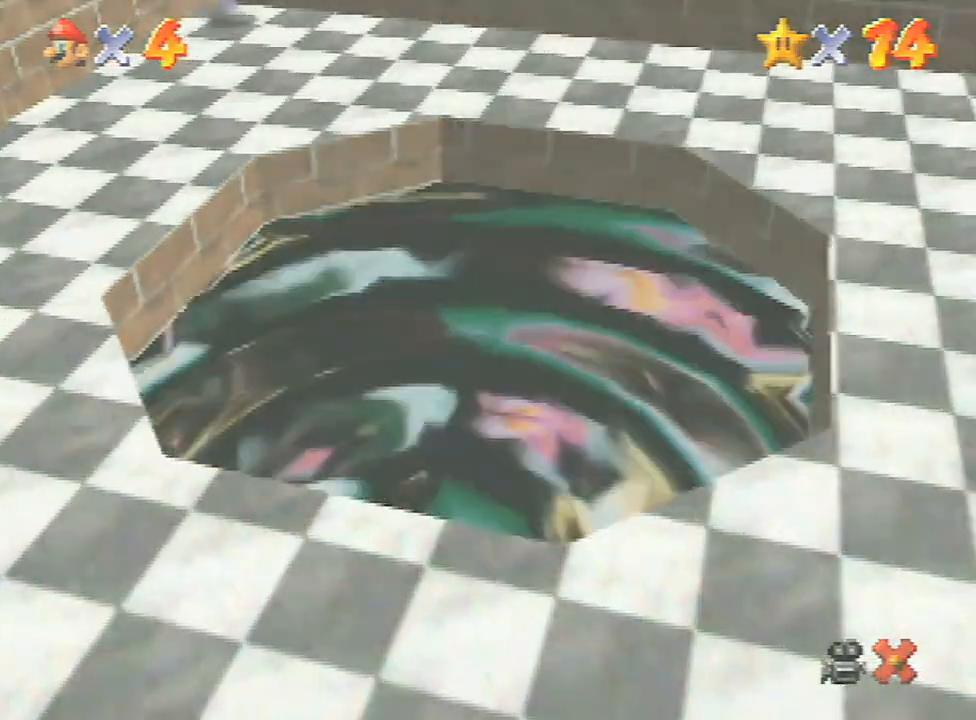
{"buttons": ["A"], "left_stick": "center", "events": [[33, "A", "up"], [133, "A", "down"], [167, "A", "up"], [300, "A", "down"]]}
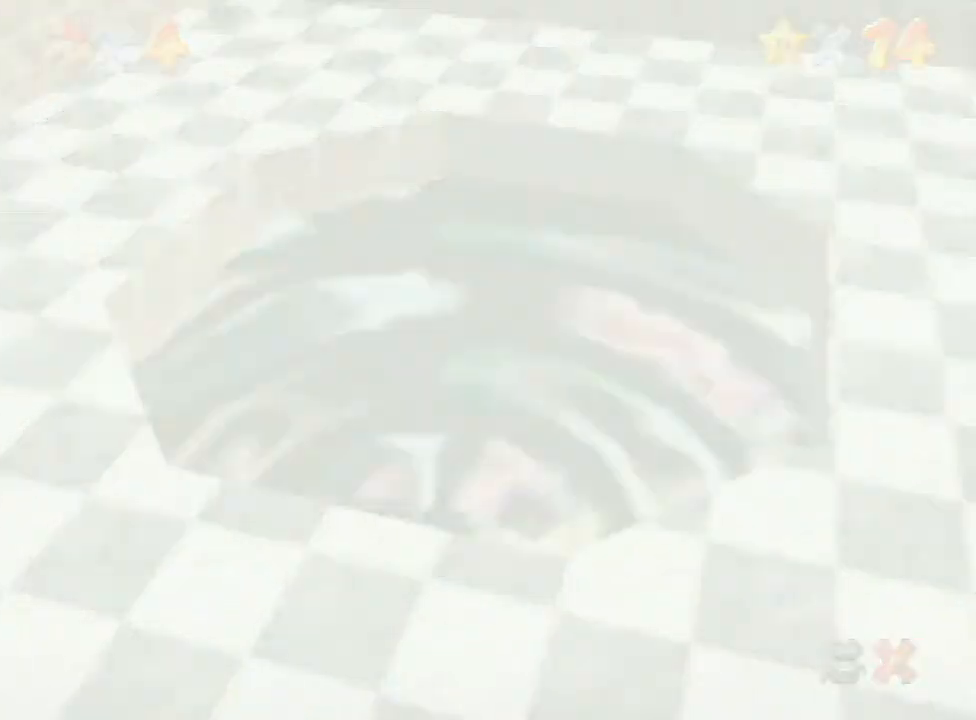
{"buttons": ["A"], "left_stick": "center", "events": [[33, "A", "up"], [100, "A", "down"], [367, "A", "up"], [400, "A", "down"]]}
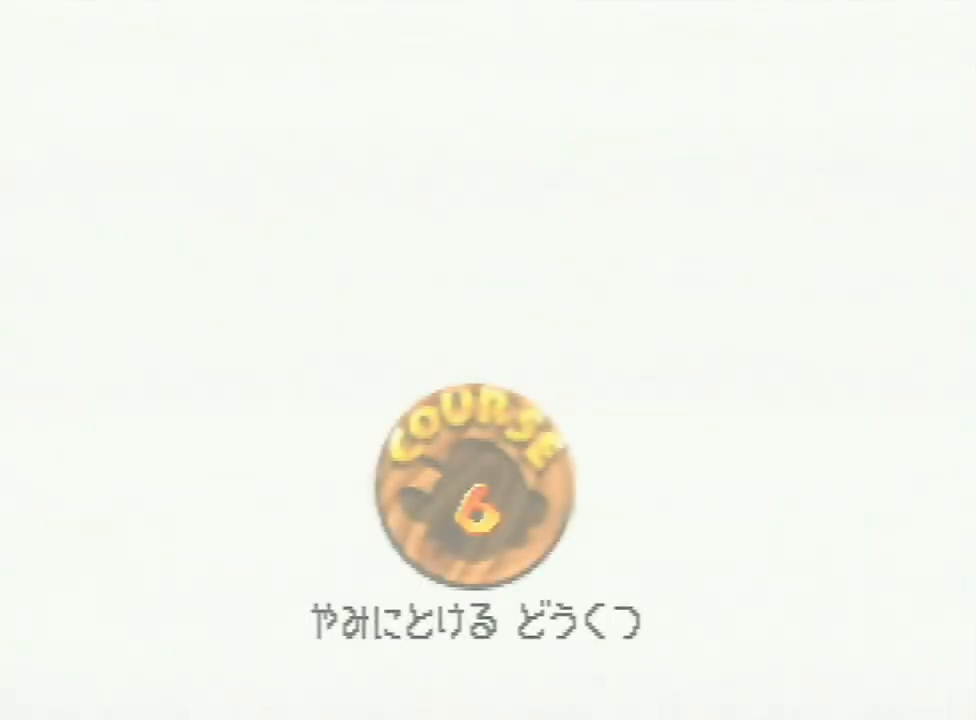
{"buttons": [], "left_stick": "center", "events": [[33, "A", "up"], [67, "A", "down"], [233, "A", "up"], [433, "A", "down"], [500, "A", "up"]]}
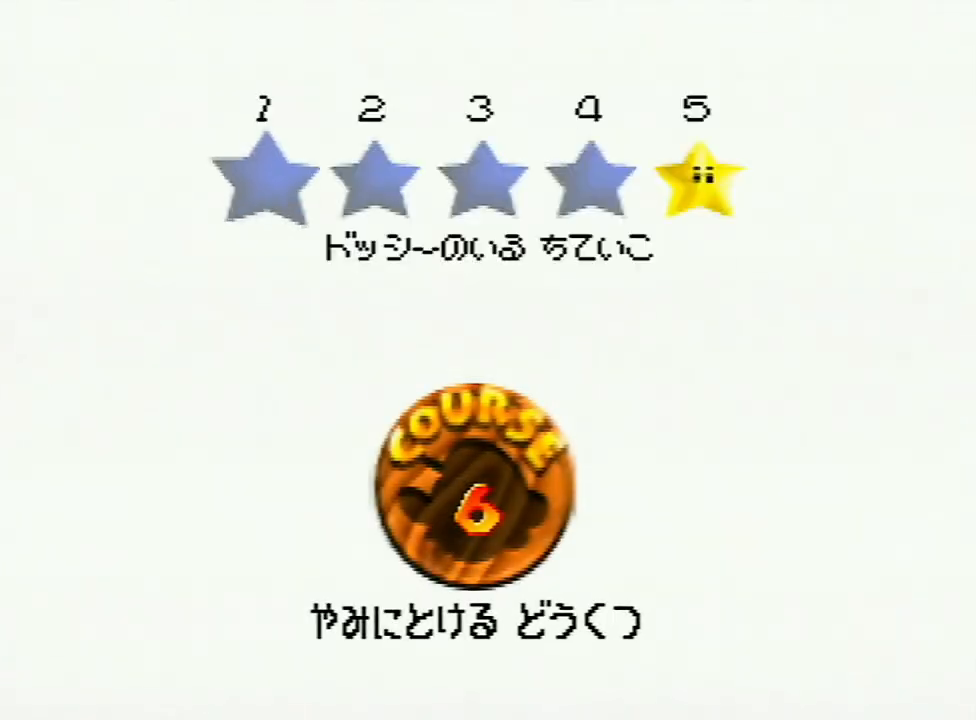
{"buttons": ["A"], "left_stick": "center", "events": [[33, "A", "down"], [133, "A", "up"], [167, "A", "down"], [267, "A", "up"], [333, "A", "down"], [433, "A", "up"], [467, "A", "down"]]}
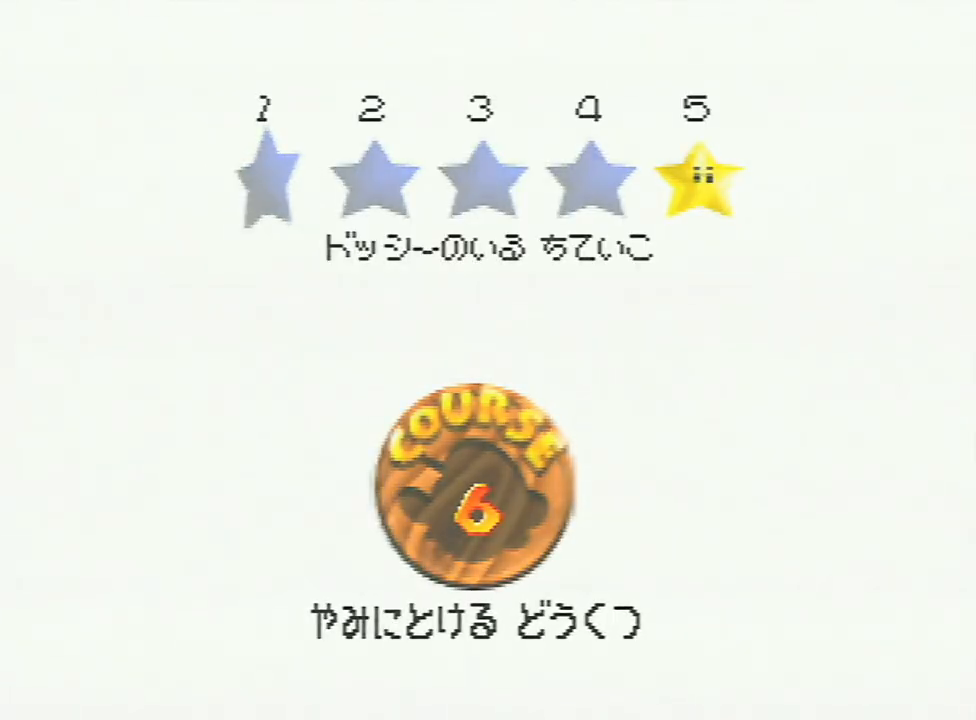
{"buttons": [], "left_stick": "center", "events": [[67, "A", "up"], [133, "A", "down"], [200, "A", "up"]]}
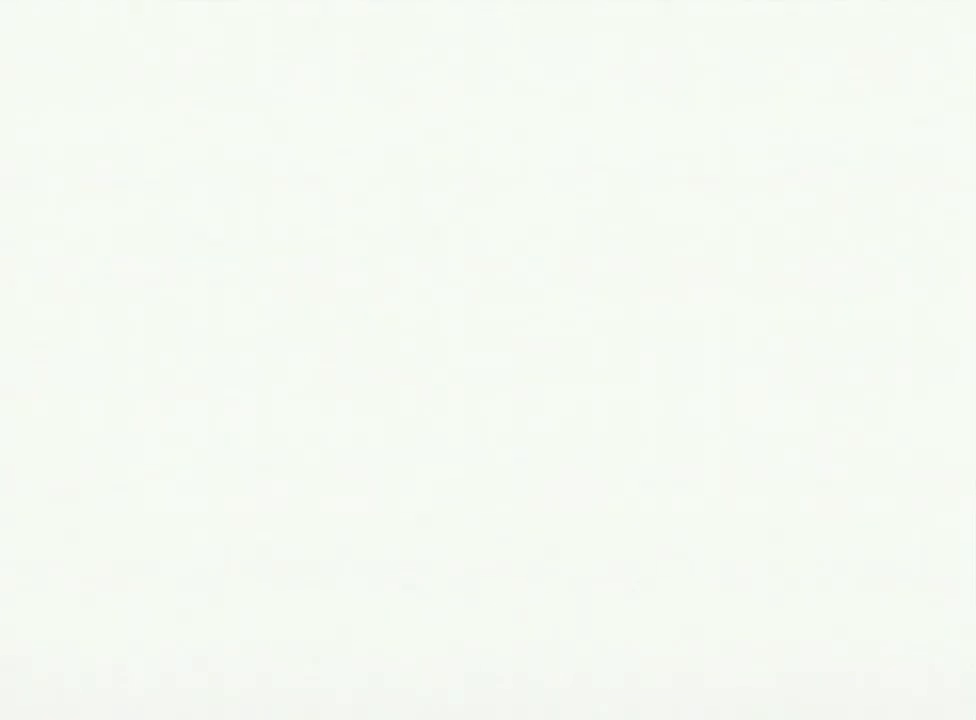
{"buttons": ["C_RIGHT"], "left_stick": "center", "events": [[467, "C_RIGHT", "down"]]}
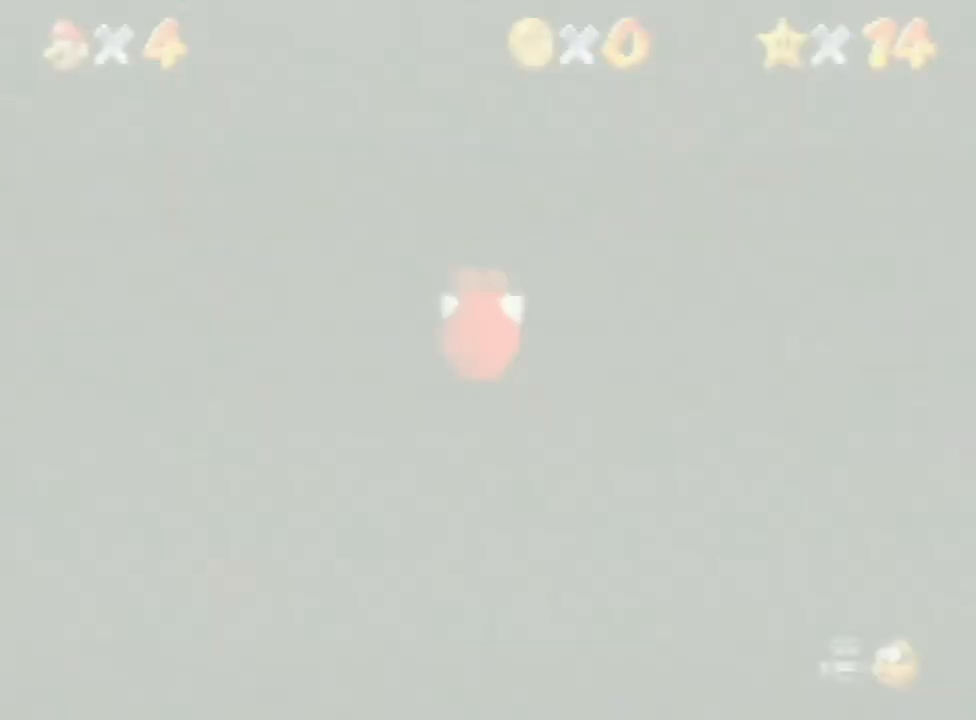
{"buttons": [], "left_stick": "up", "events": [[67, "C_RIGHT", "up"], [133, "left_stick", "up"]]}
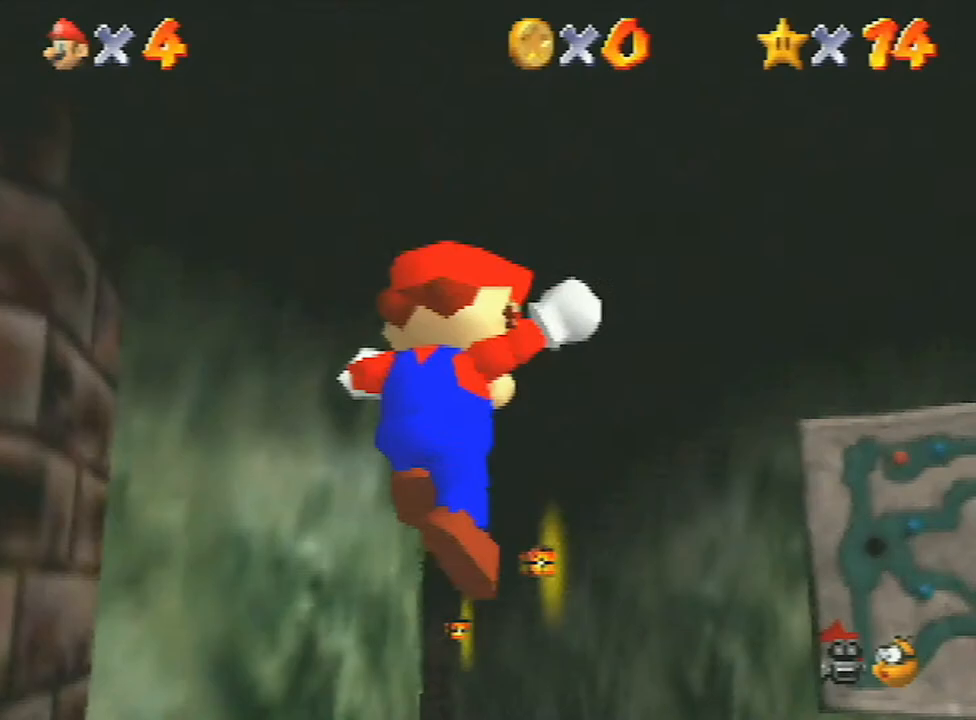
{"buttons": [], "left_stick": "up", "events": []}
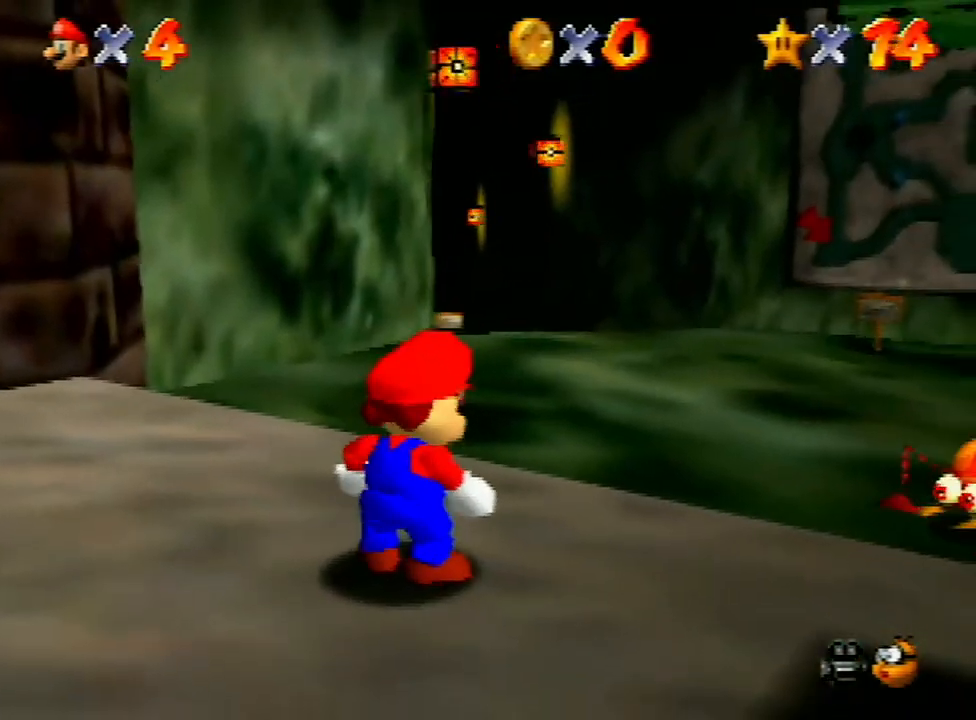
{"buttons": ["Z"], "left_stick": "up", "events": [[367, "Z", "down"], [400, "A", "down"], [467, "A", "up"]]}
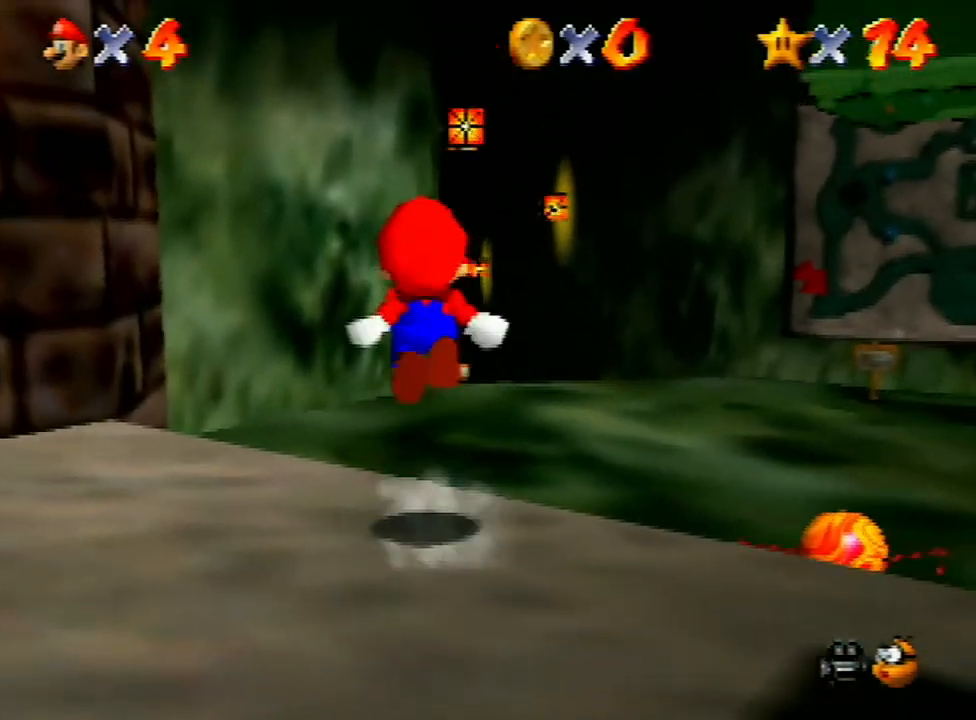
{"buttons": ["Z"], "left_stick": "up", "events": []}
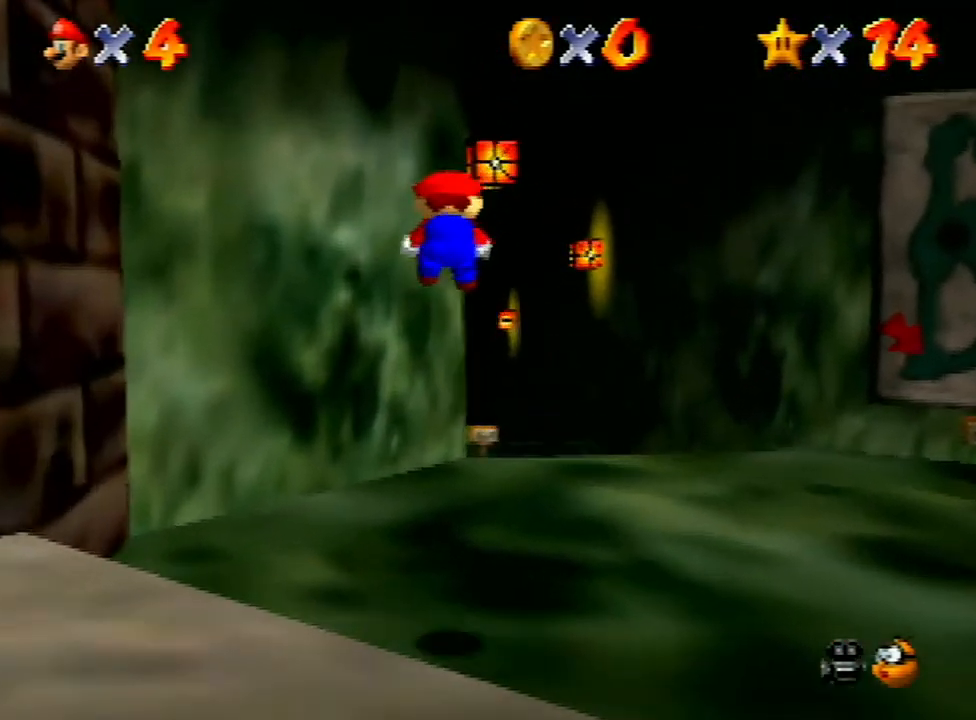
{"buttons": ["Z"], "left_stick": "up", "events": []}
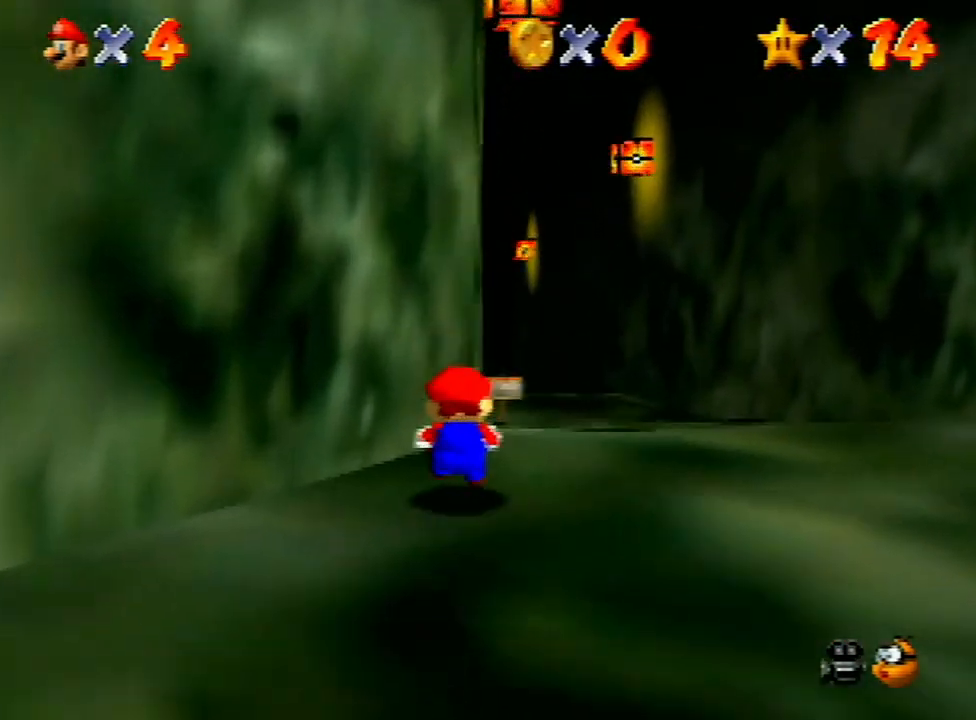
{"buttons": ["Z"], "left_stick": "up", "events": [[67, "A", "down"], [133, "A", "up"]]}
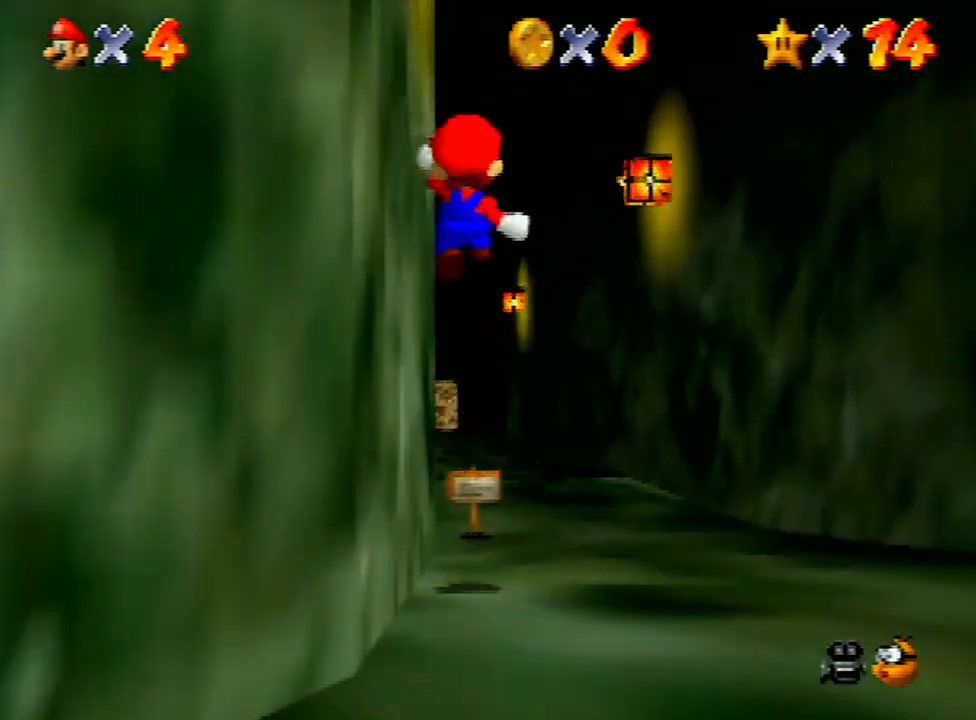
{"buttons": ["Z"], "left_stick": "up", "events": []}
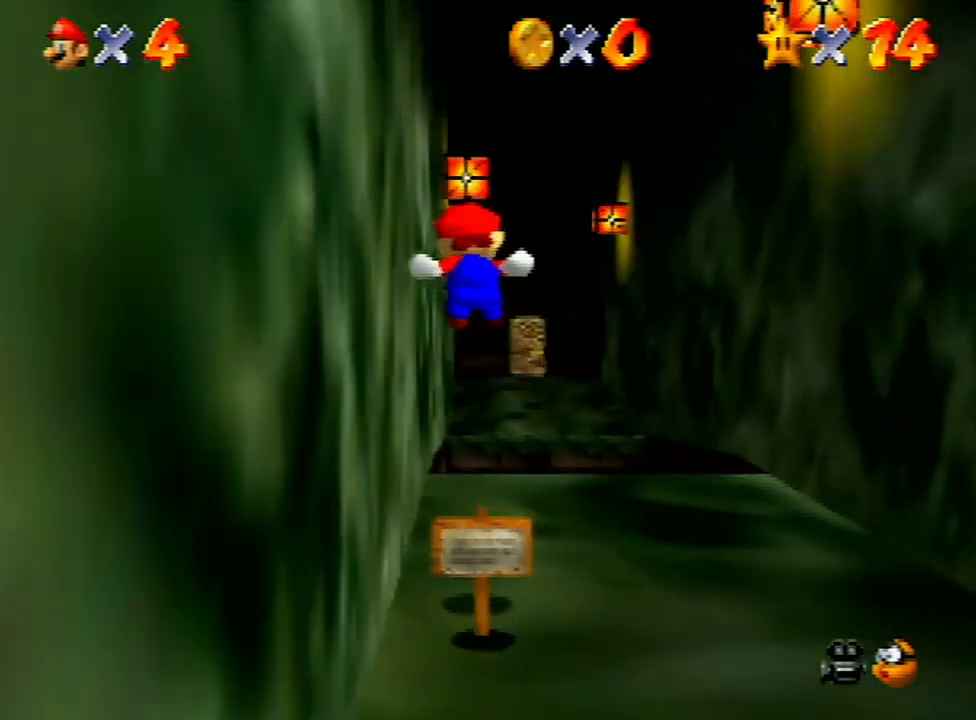
{"buttons": ["Z"], "left_stick": "up", "events": [[367, "A", "down"], [433, "A", "up"]]}
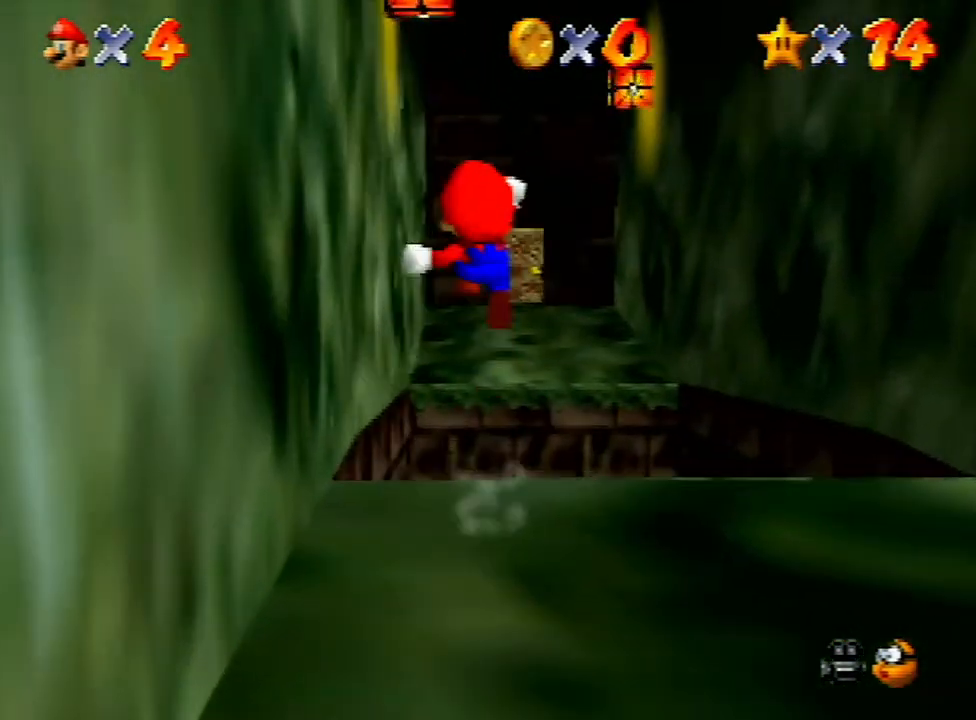
{"buttons": [], "left_stick": "up", "events": [[167, "Z", "up"], [267, "C_DOWN", "down"], [367, "C_DOWN", "up"]]}
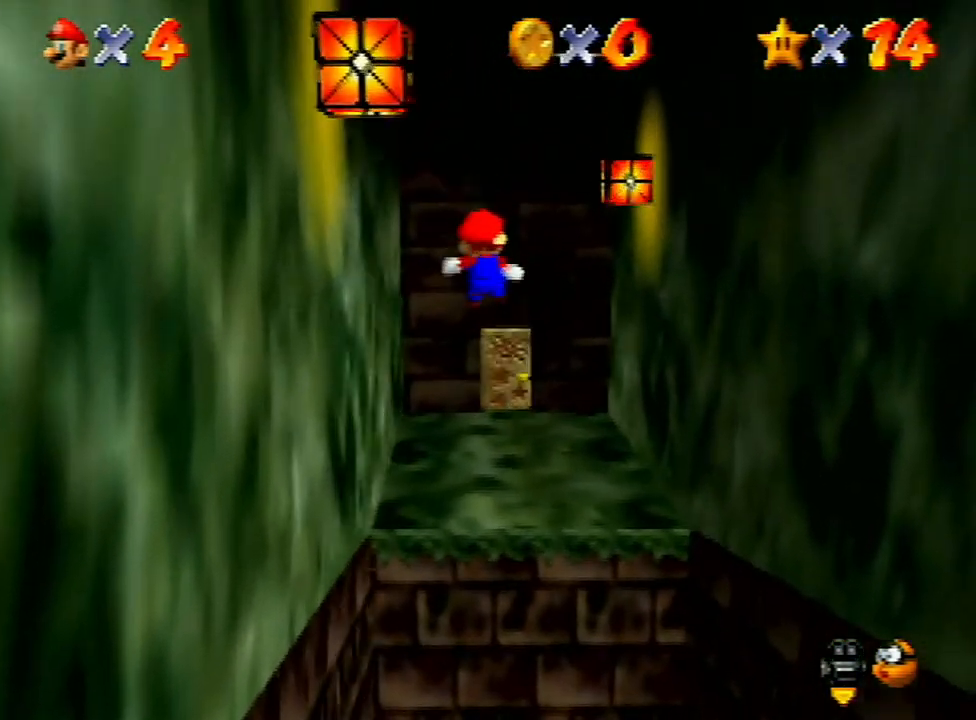
{"buttons": [], "left_stick": "up", "events": []}
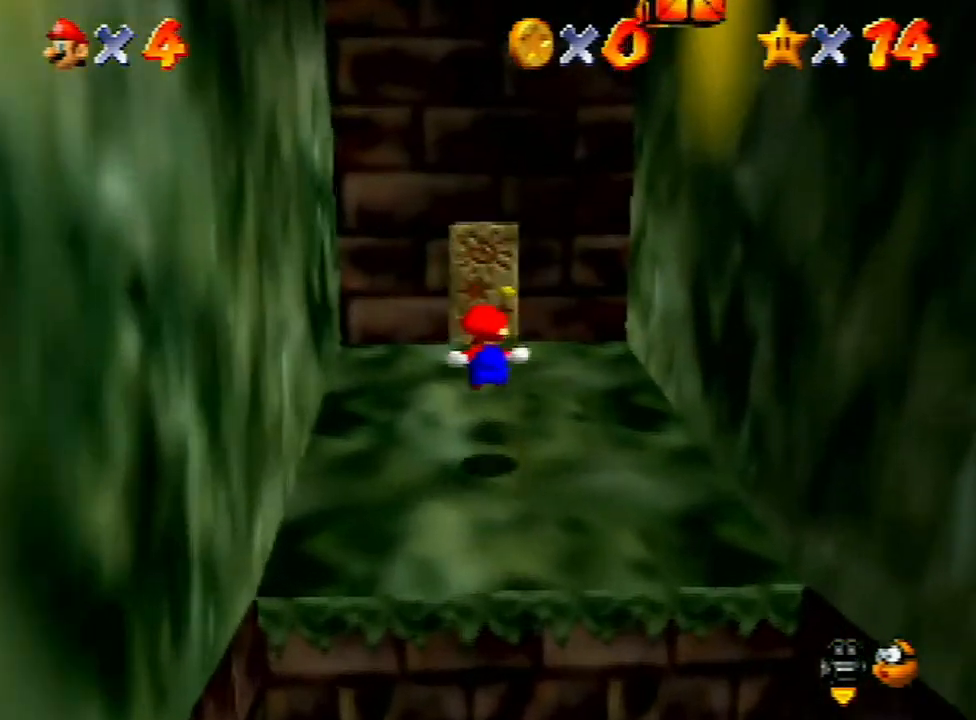
{"buttons": [], "left_stick": "up", "events": []}
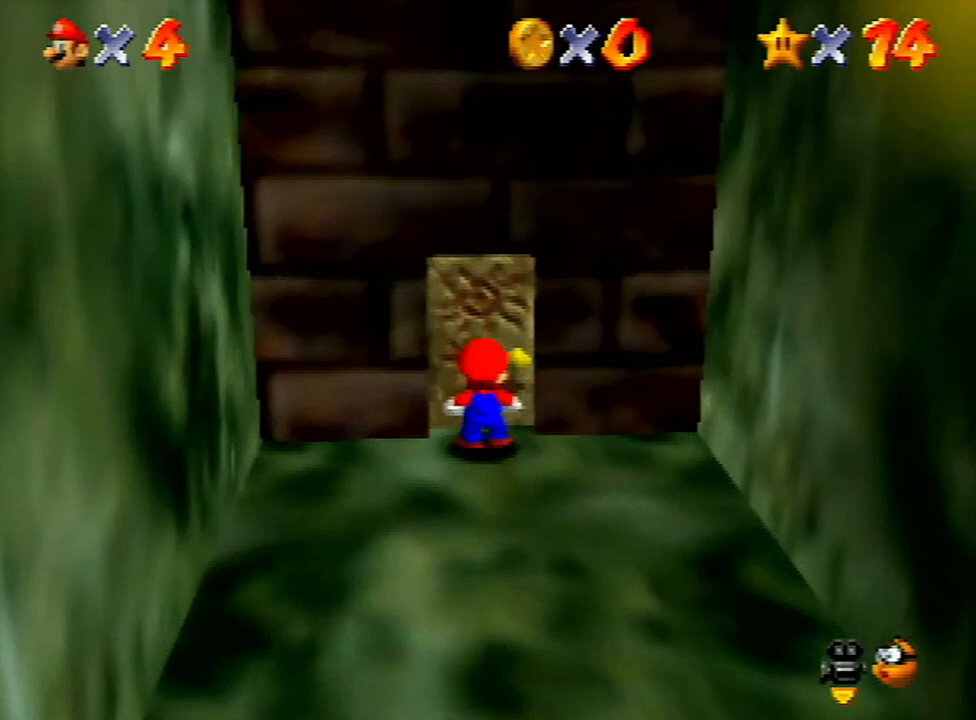
{"buttons": [], "left_stick": "up", "events": []}